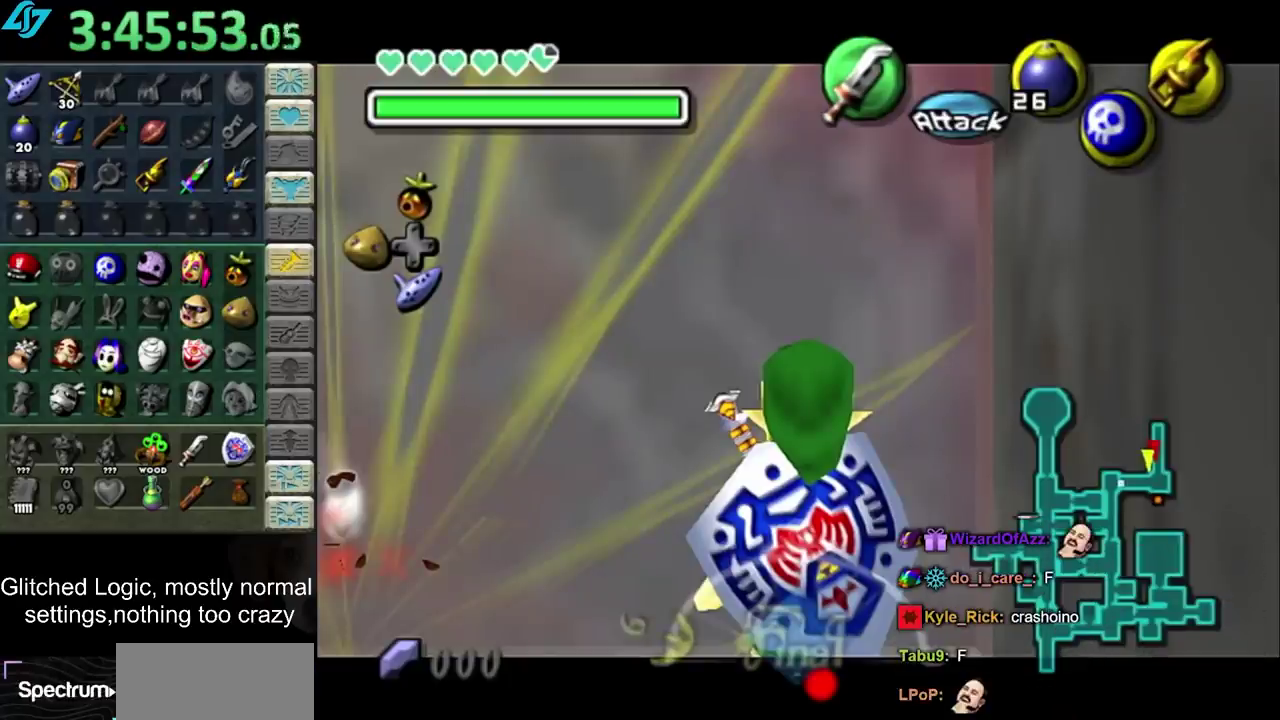
Gameplay with a controller; each line is a JSON object with the inputs held at the frame after it. "events" lists button and stick changes between this image and that frame as [ms after this image, input, new state], when the widget could be followed in between. Not read: L3 R3.
{"buttons": [], "left_stick": "center", "right_stick": "center", "events": []}
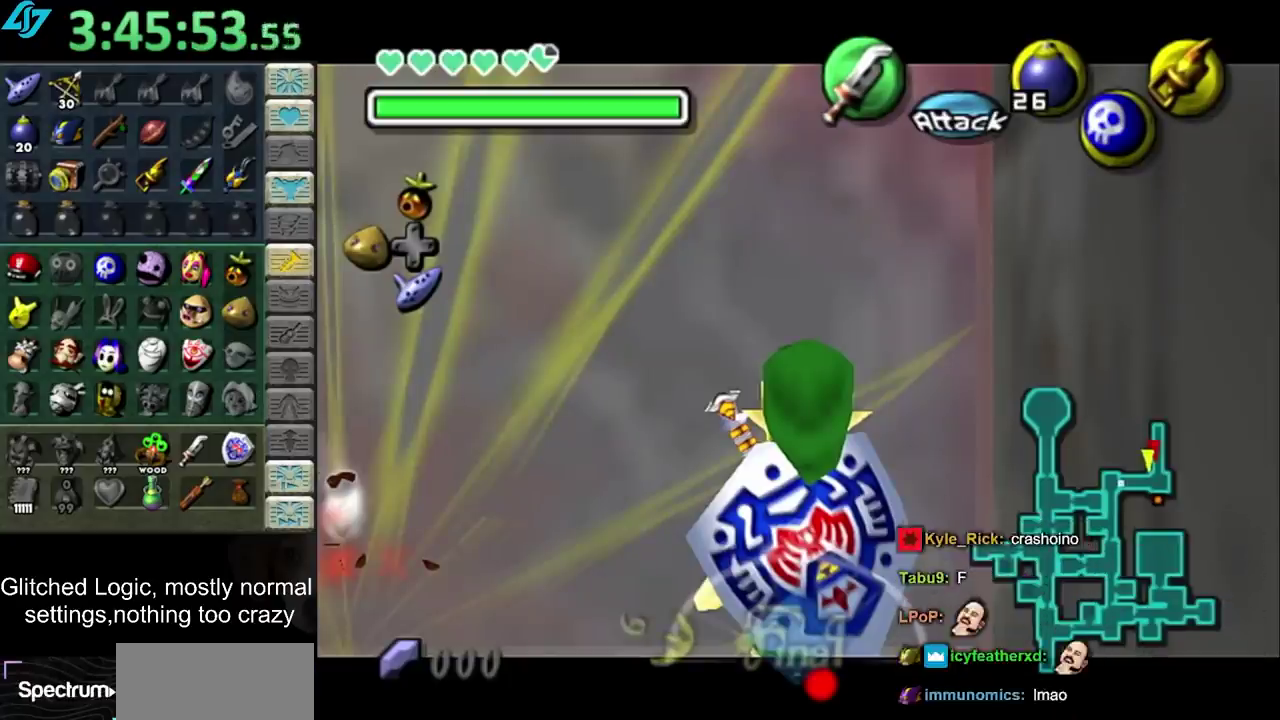
{"buttons": ["CROSS"], "left_stick": "center", "right_stick": "center", "events": [[400, "CROSS", "down"]]}
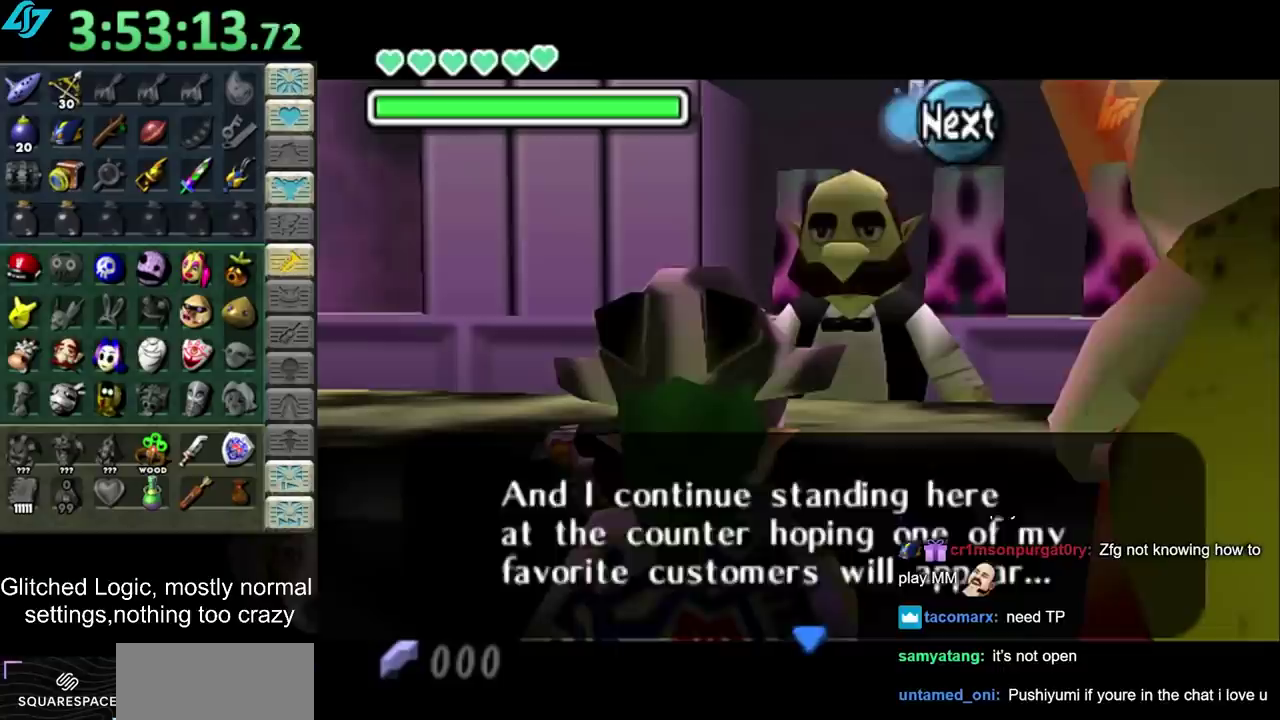
{"buttons": [], "left_stick": "center", "right_stick": "center", "events": [[67, "CROSS", "up"], [283, "CROSS", "down"], [400, "CROSS", "up"]]}
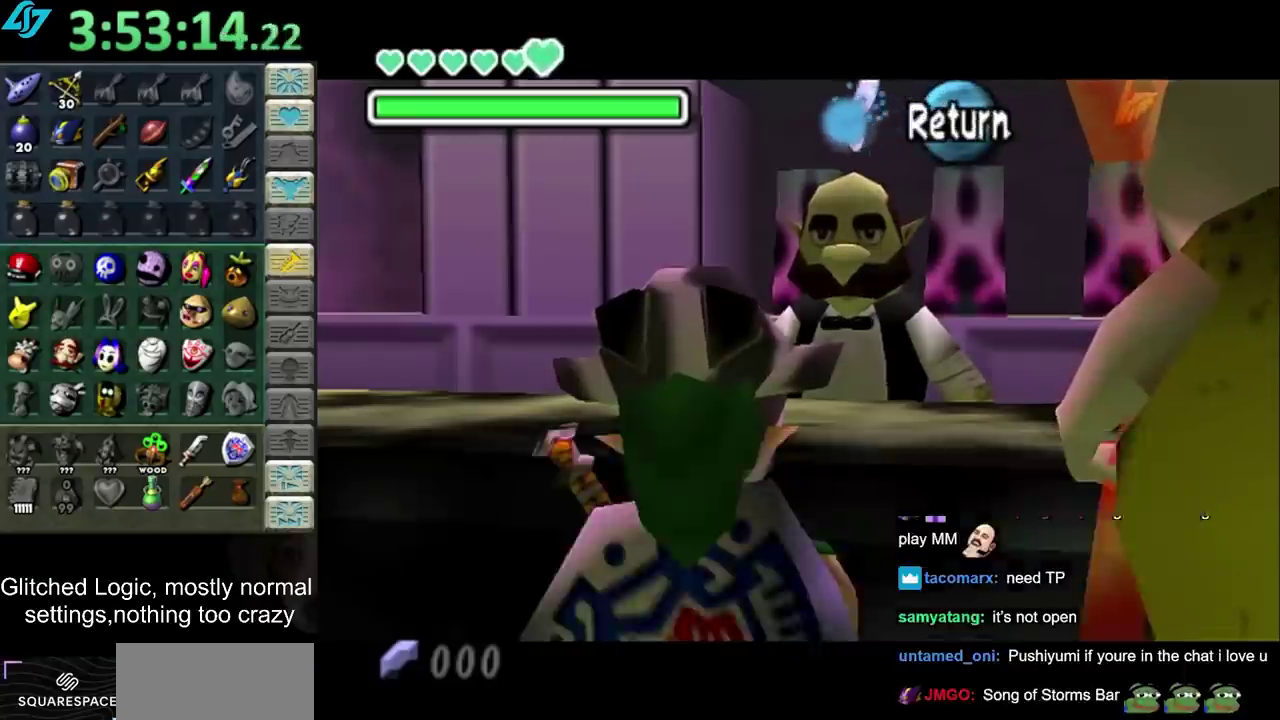
{"buttons": [], "left_stick": "center", "right_stick": "center", "events": []}
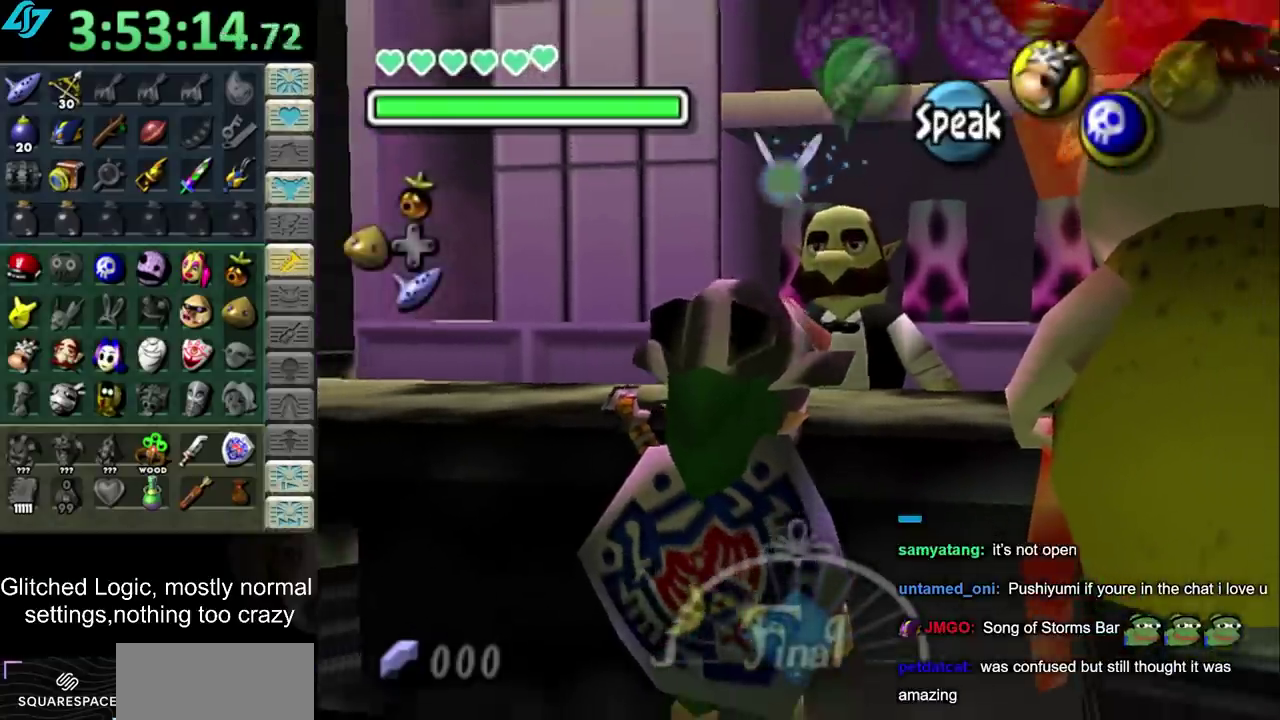
{"buttons": [], "left_stick": "up", "right_stick": "center", "events": [[300, "left_stick", "up-left"], [500, "left_stick", "up"]]}
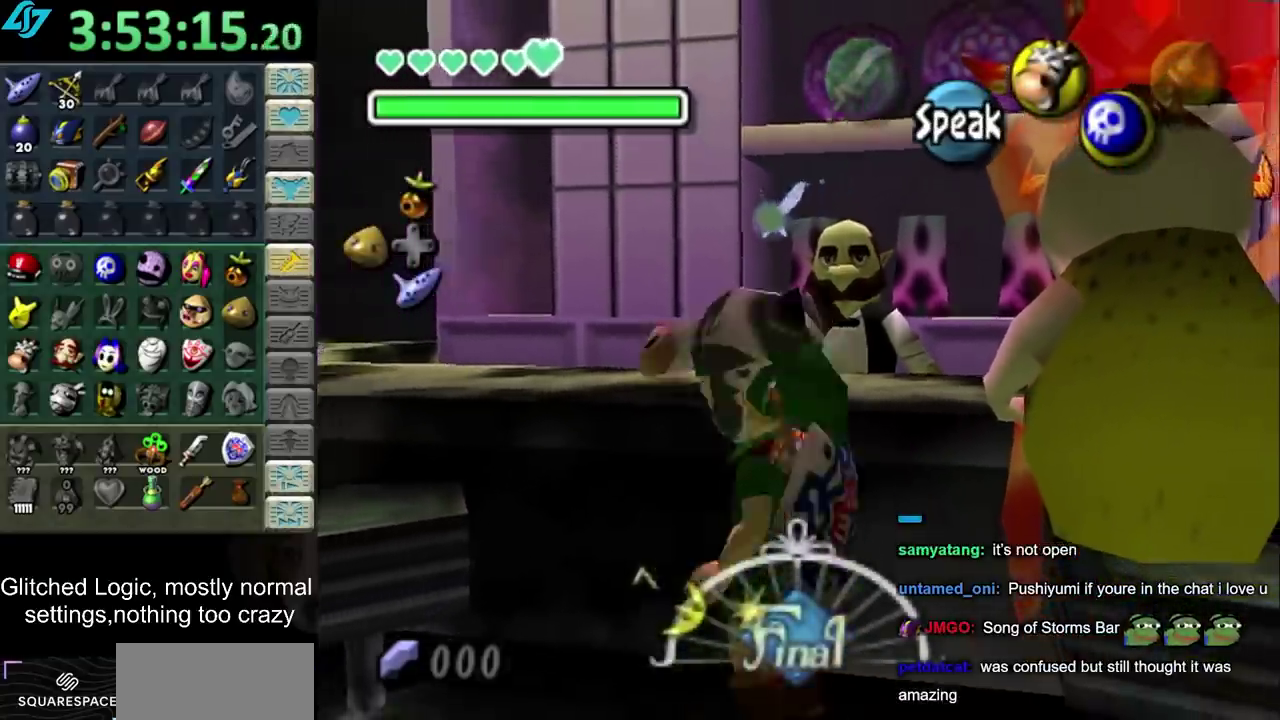
{"buttons": [], "left_stick": "center", "right_stick": "center", "events": [[117, "CROSS", "down"], [150, "left_stick", "center"], [183, "CROSS", "up"], [267, "CROSS", "down"], [367, "CROSS", "up"]]}
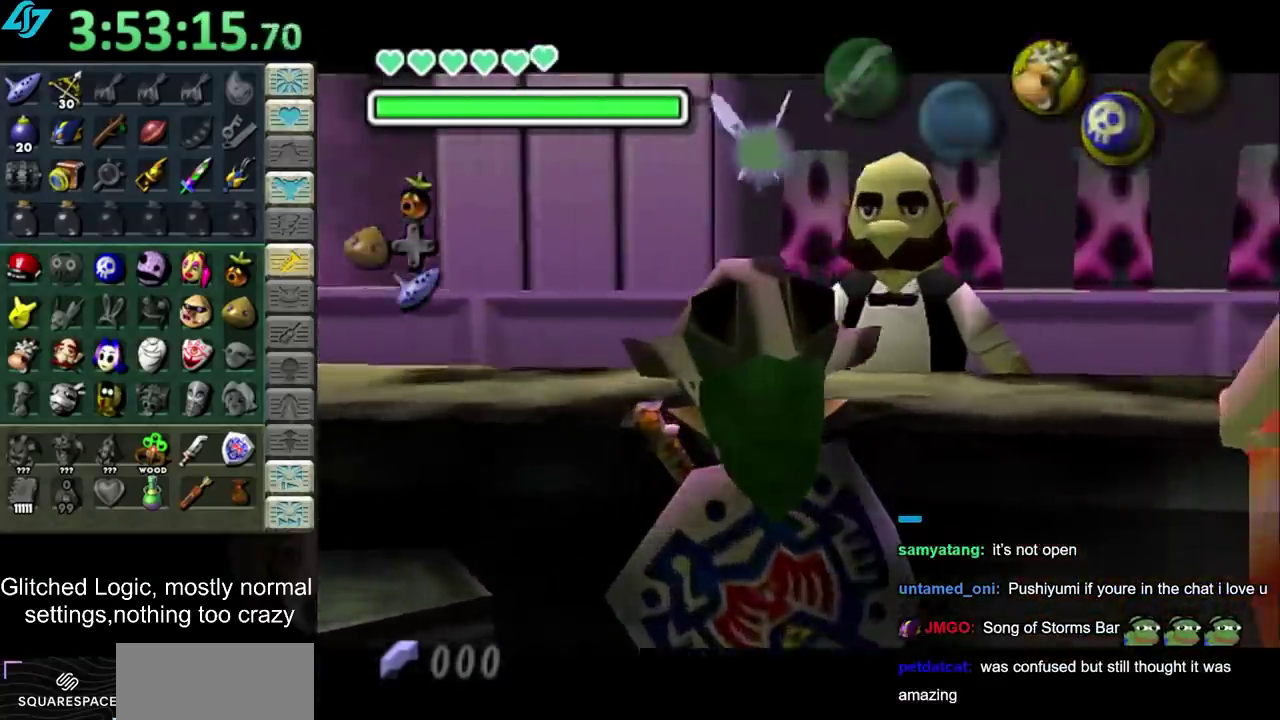
{"buttons": [], "left_stick": "center", "right_stick": "center", "events": []}
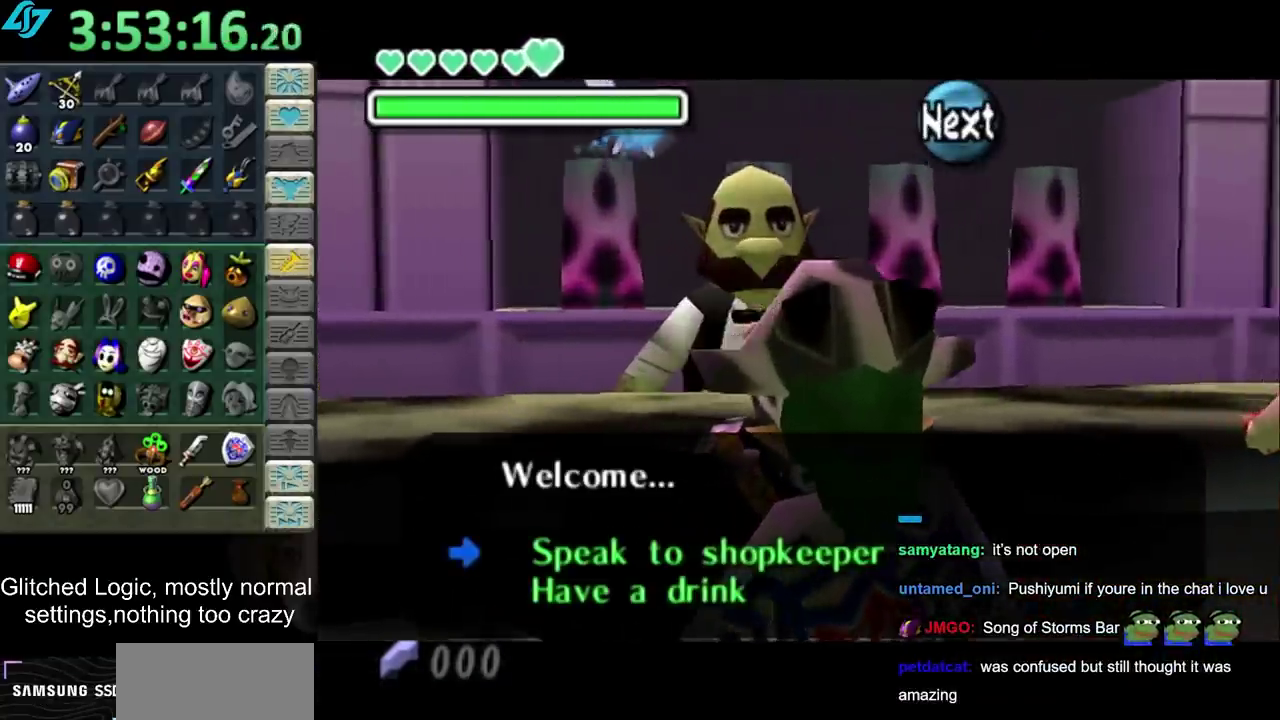
{"buttons": [], "left_stick": "center", "right_stick": "center", "events": [[183, "left_stick", "down"], [300, "CROSS", "down"], [333, "left_stick", "center"], [400, "CROSS", "up"]]}
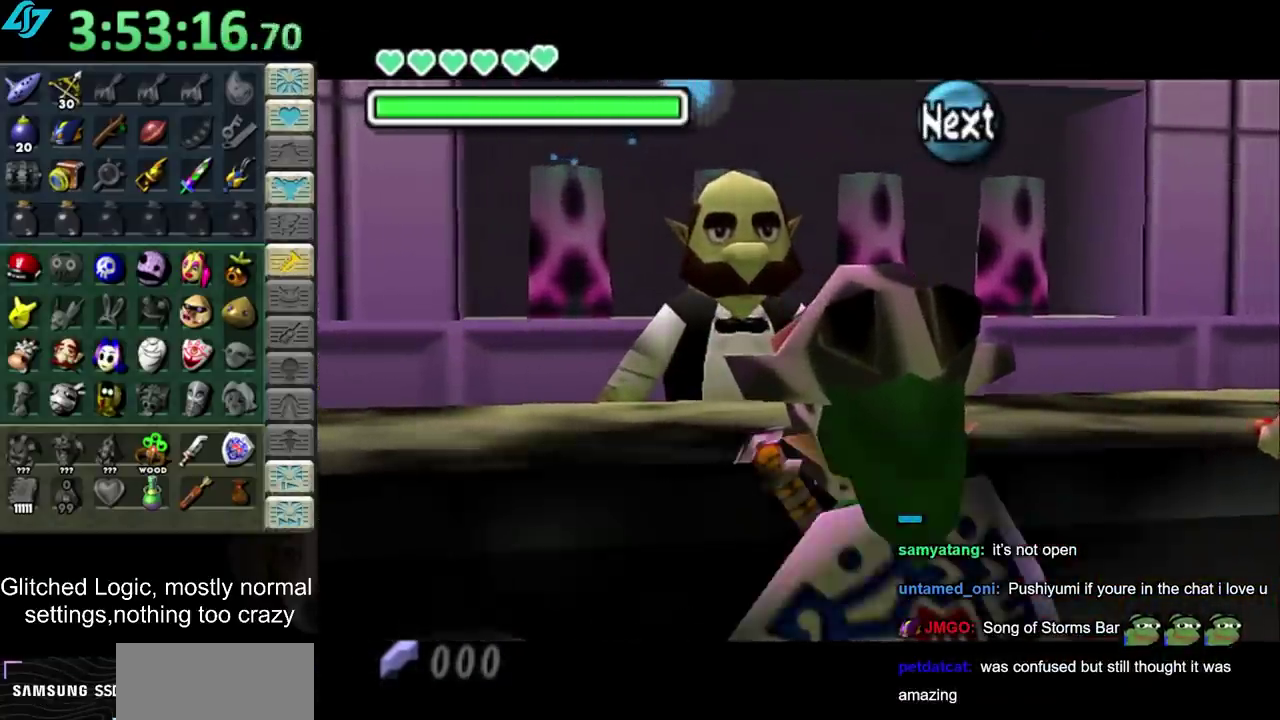
{"buttons": [], "left_stick": "center", "right_stick": "center", "events": []}
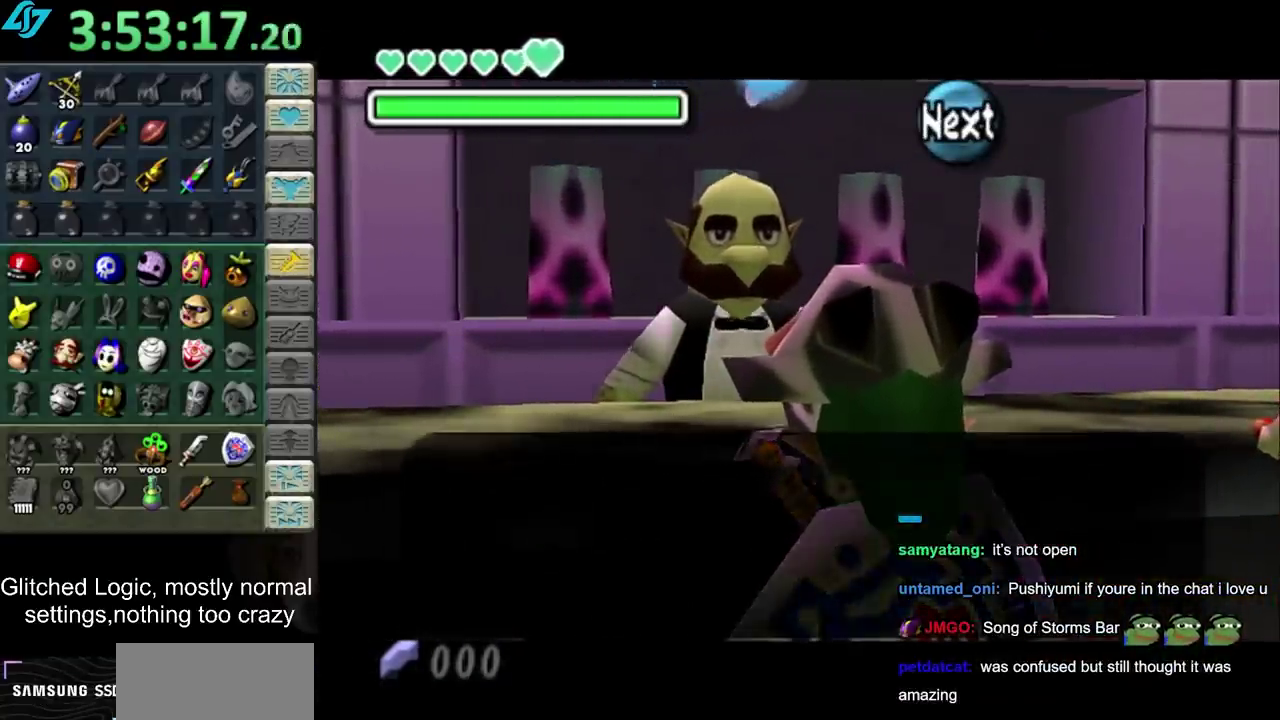
{"buttons": [], "left_stick": "center", "right_stick": "center", "events": [[250, "CROSS", "down"], [367, "CROSS", "up"]]}
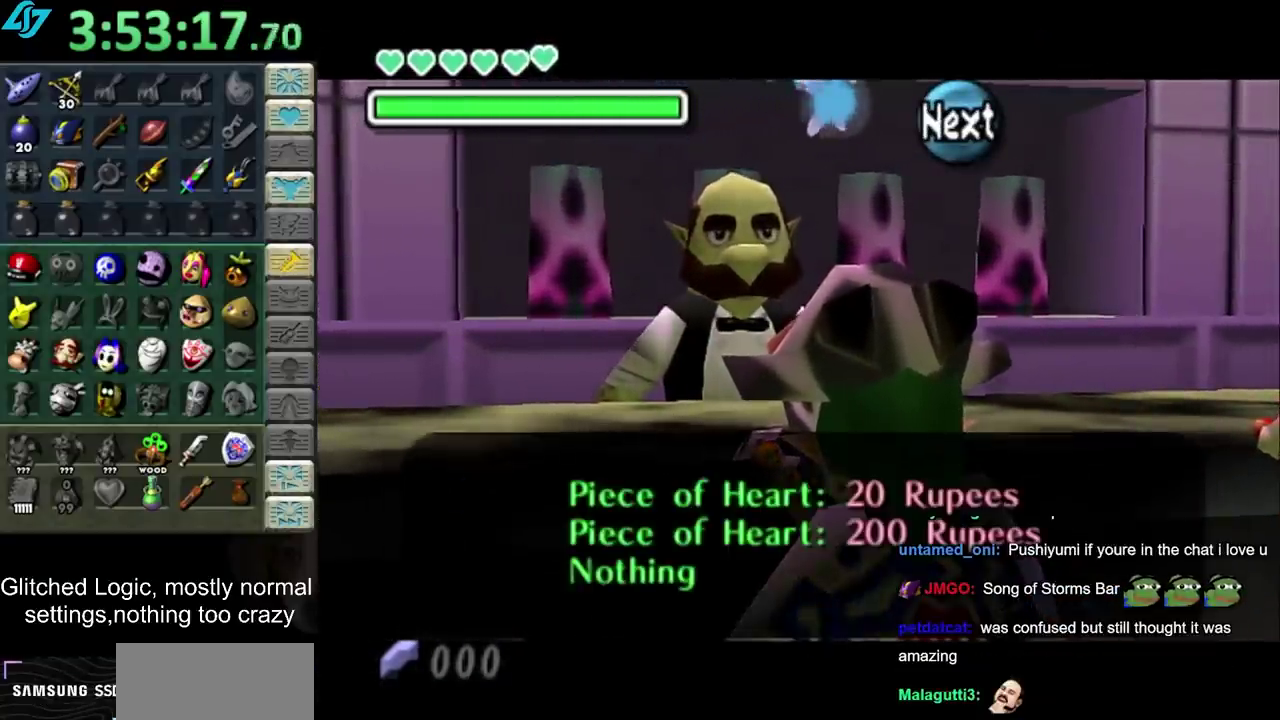
{"buttons": [], "left_stick": "center", "right_stick": "center", "events": []}
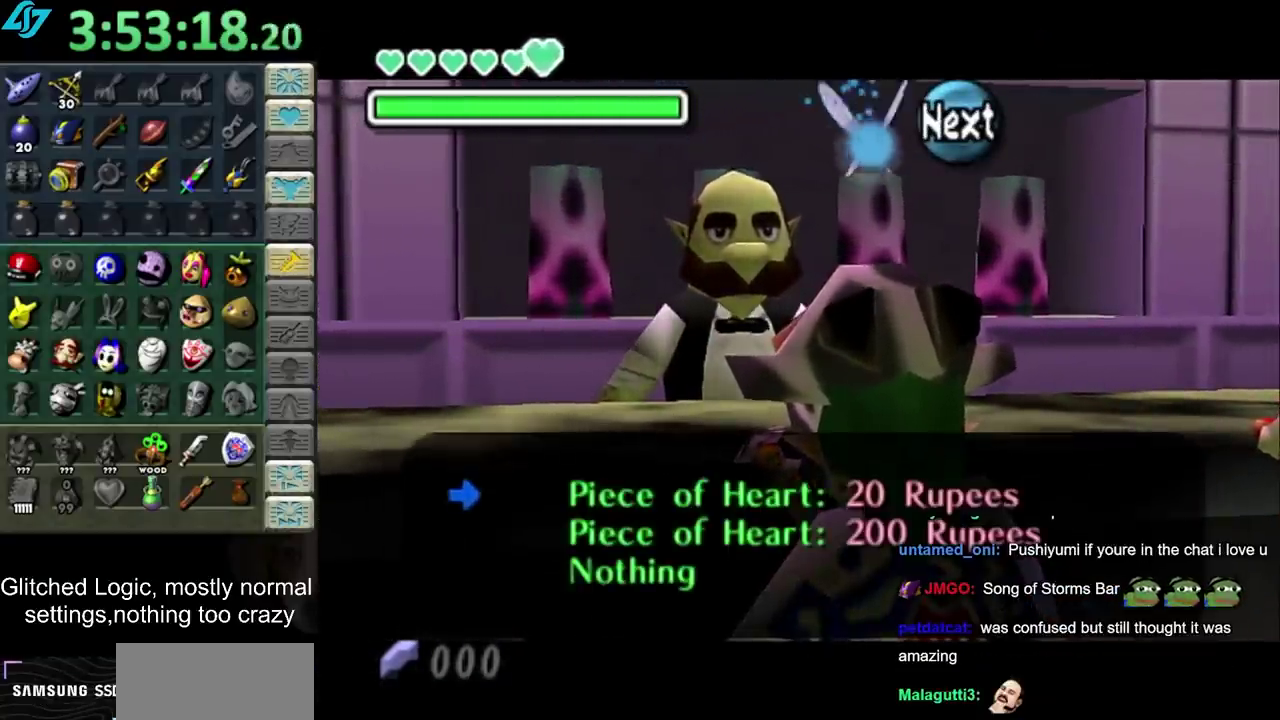
{"buttons": [], "left_stick": "center", "right_stick": "center", "events": []}
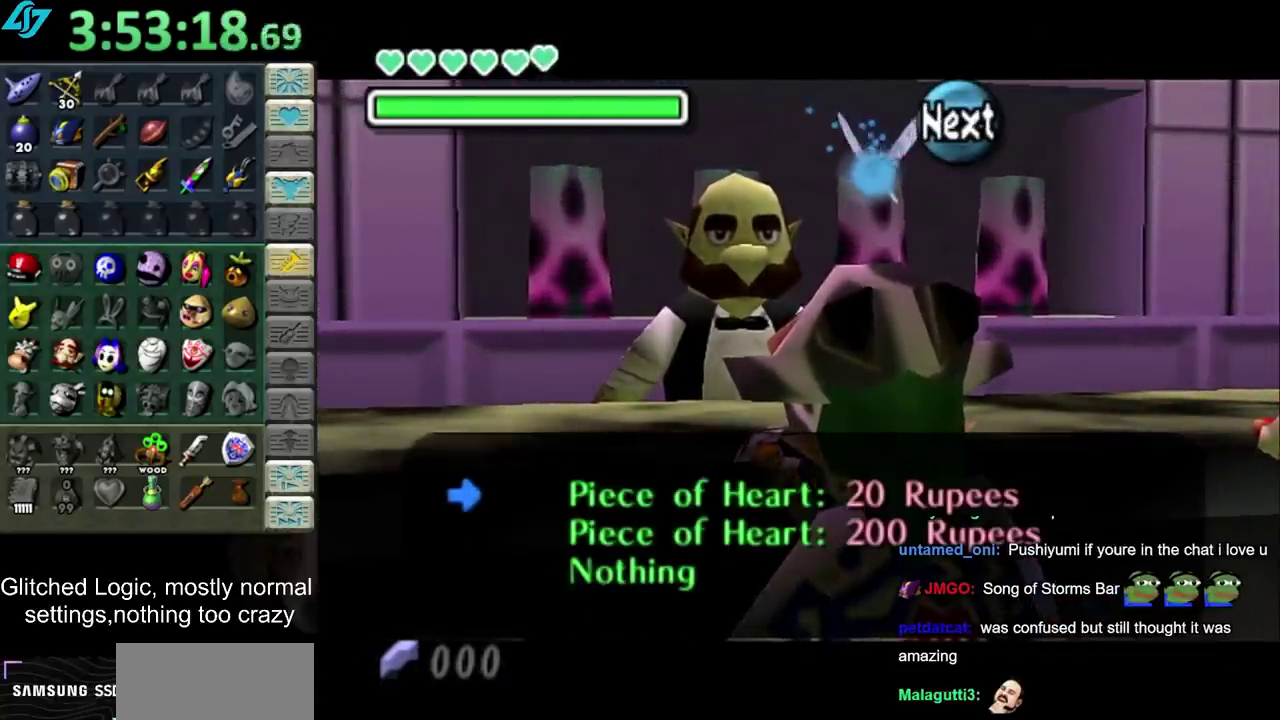
{"buttons": [], "left_stick": "center", "right_stick": "center", "events": []}
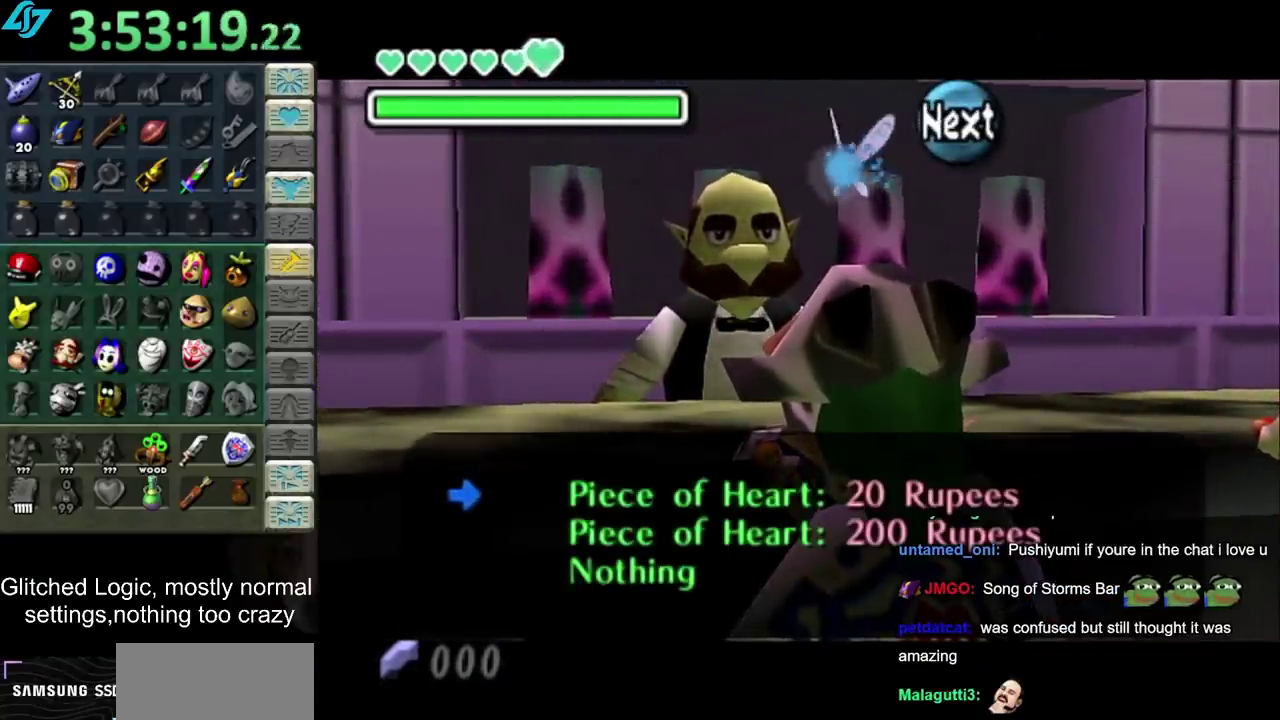
{"buttons": [], "left_stick": "center", "right_stick": "center", "events": []}
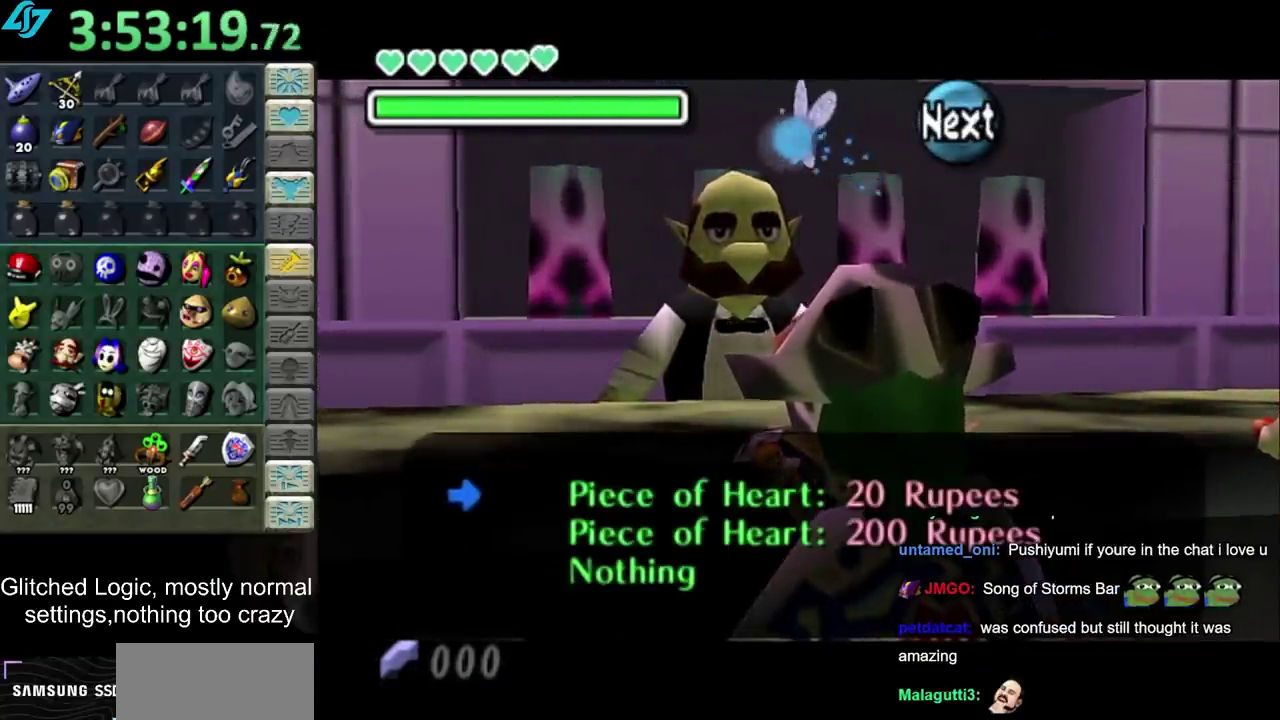
{"buttons": [], "left_stick": "down", "right_stick": "center", "events": [[117, "left_stick", "down"], [250, "left_stick", "up"], [433, "left_stick", "down"]]}
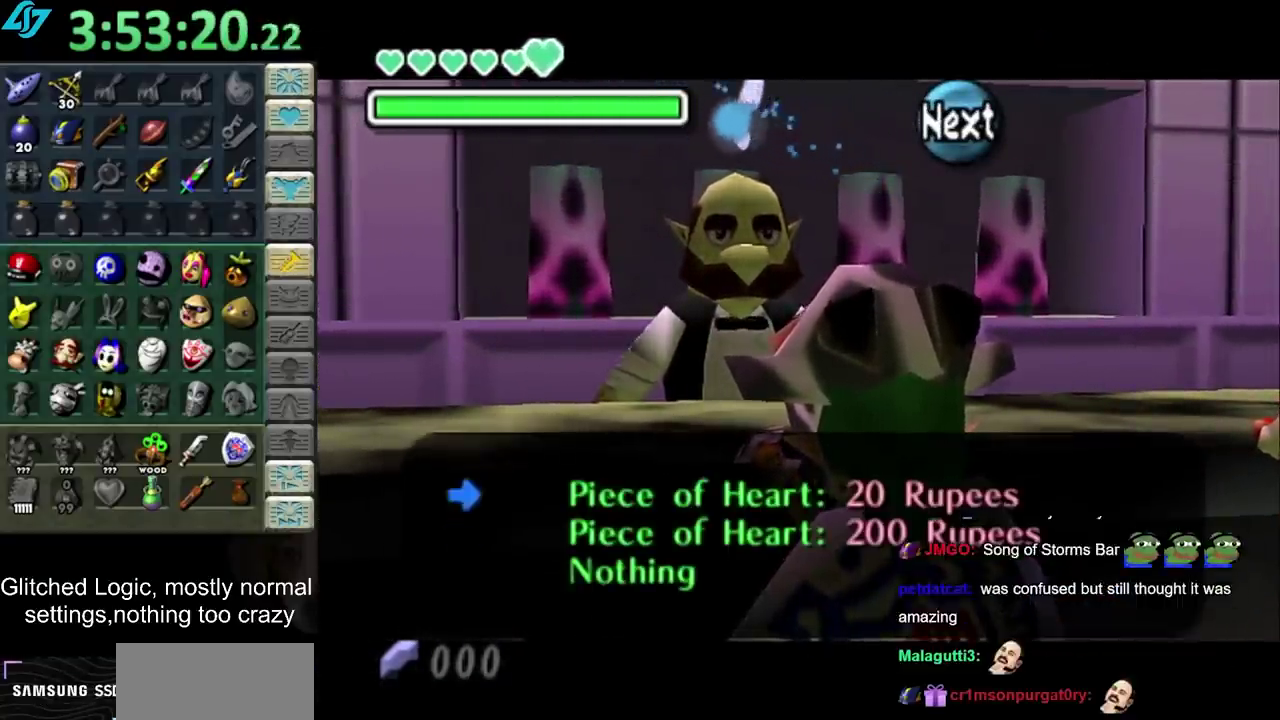
{"buttons": [], "left_stick": "up", "right_stick": "center", "events": [[50, "left_stick", "up"], [217, "left_stick", "center"], [283, "left_stick", "down"], [467, "left_stick", "up"]]}
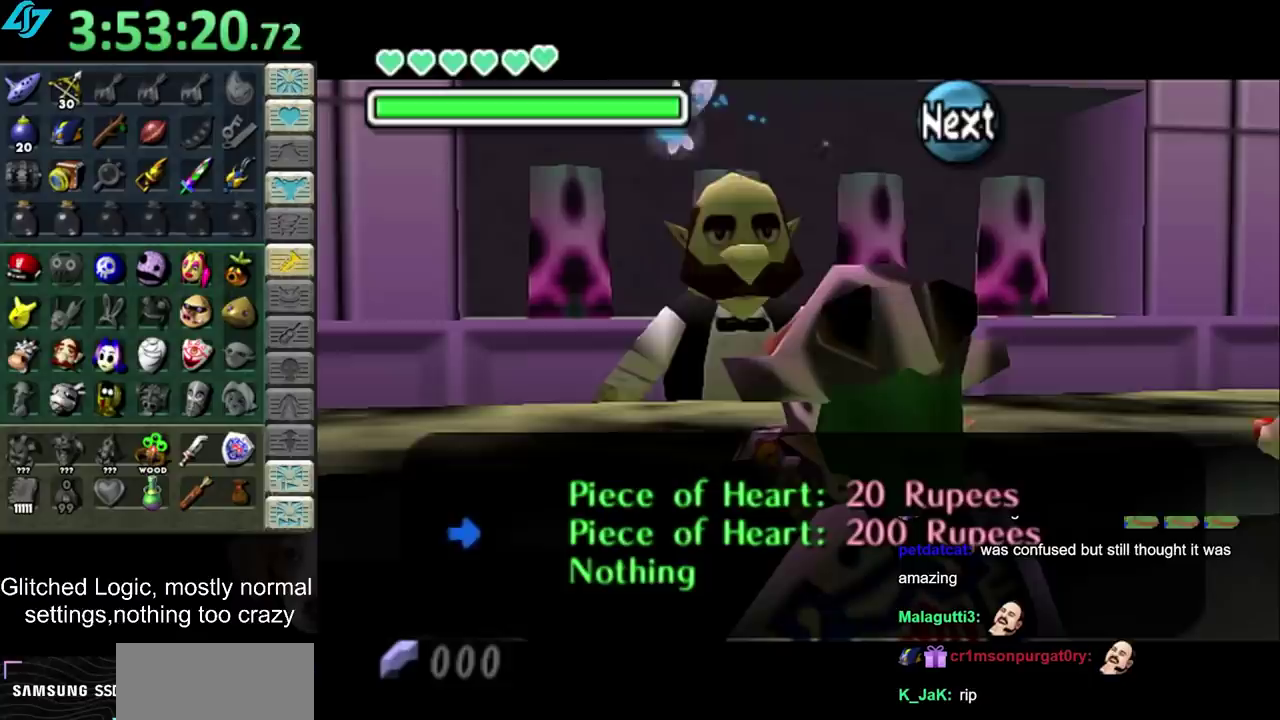
{"buttons": [], "left_stick": "down", "right_stick": "center", "events": [[150, "left_stick", "down"], [267, "left_stick", "up"], [467, "left_stick", "down"]]}
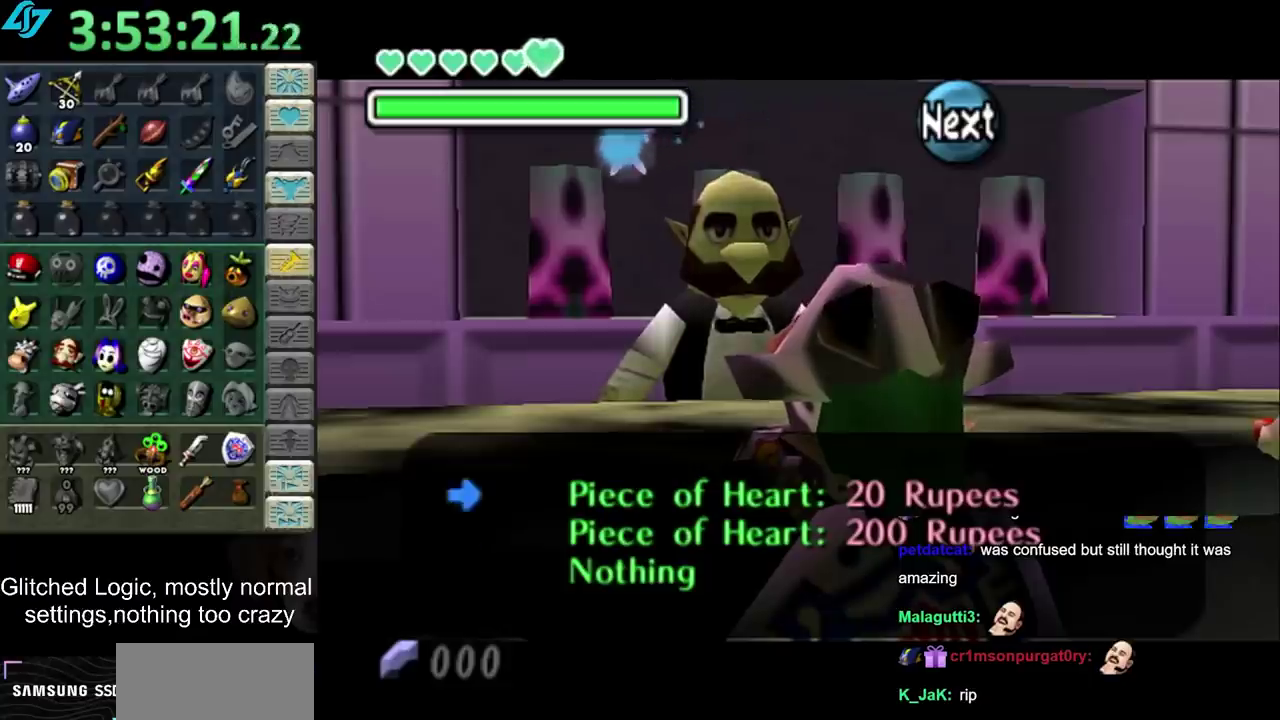
{"buttons": [], "left_stick": "center", "right_stick": "center", "events": [[117, "left_stick", "center"], [167, "left_stick", "up"], [333, "left_stick", "center"]]}
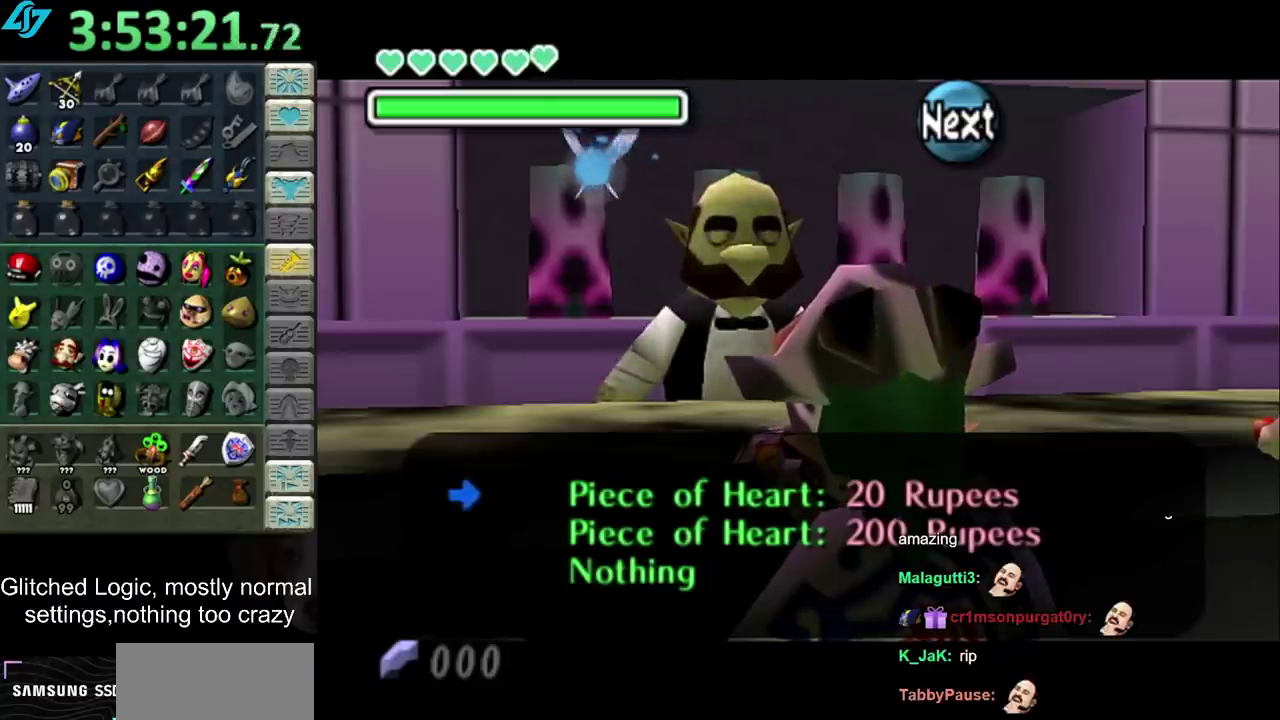
{"buttons": [], "left_stick": "down", "right_stick": "center", "events": [[217, "CIRCLE", "down"], [317, "CIRCLE", "up"], [433, "left_stick", "down"]]}
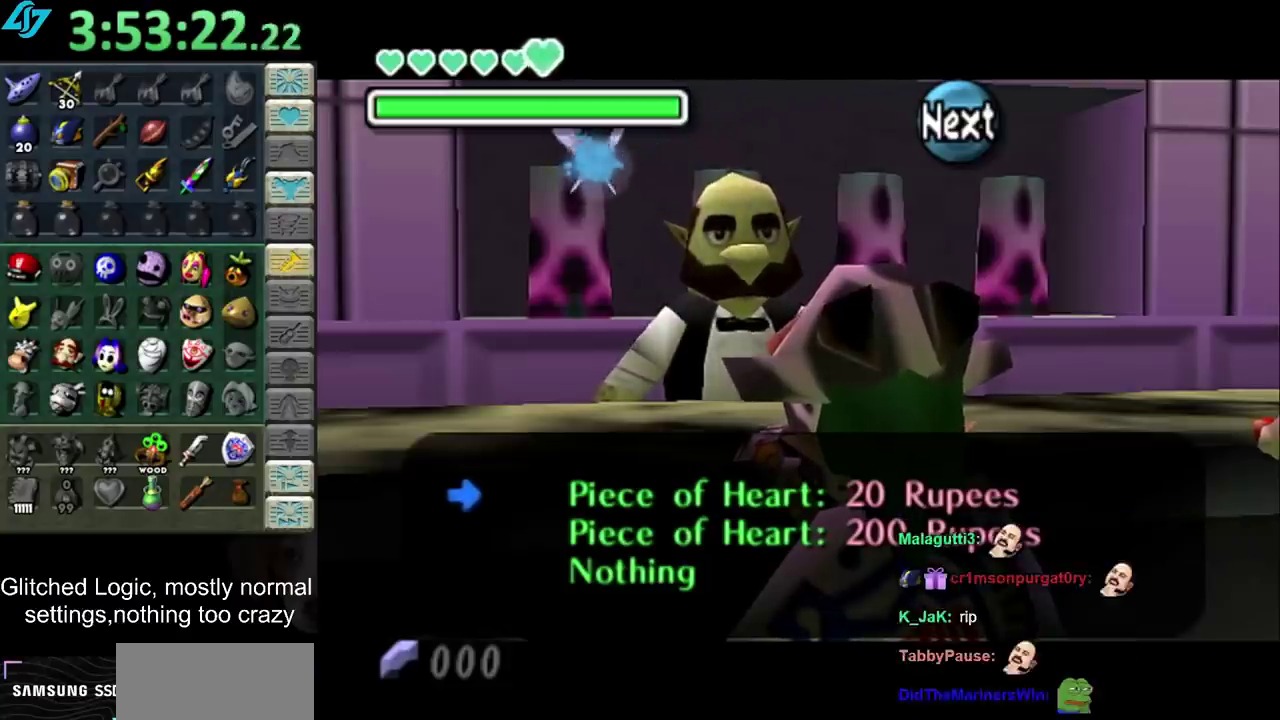
{"buttons": [], "left_stick": "down", "right_stick": "center", "events": [[183, "CIRCLE", "down"], [283, "CIRCLE", "up"], [317, "left_stick", "center"], [467, "left_stick", "down"]]}
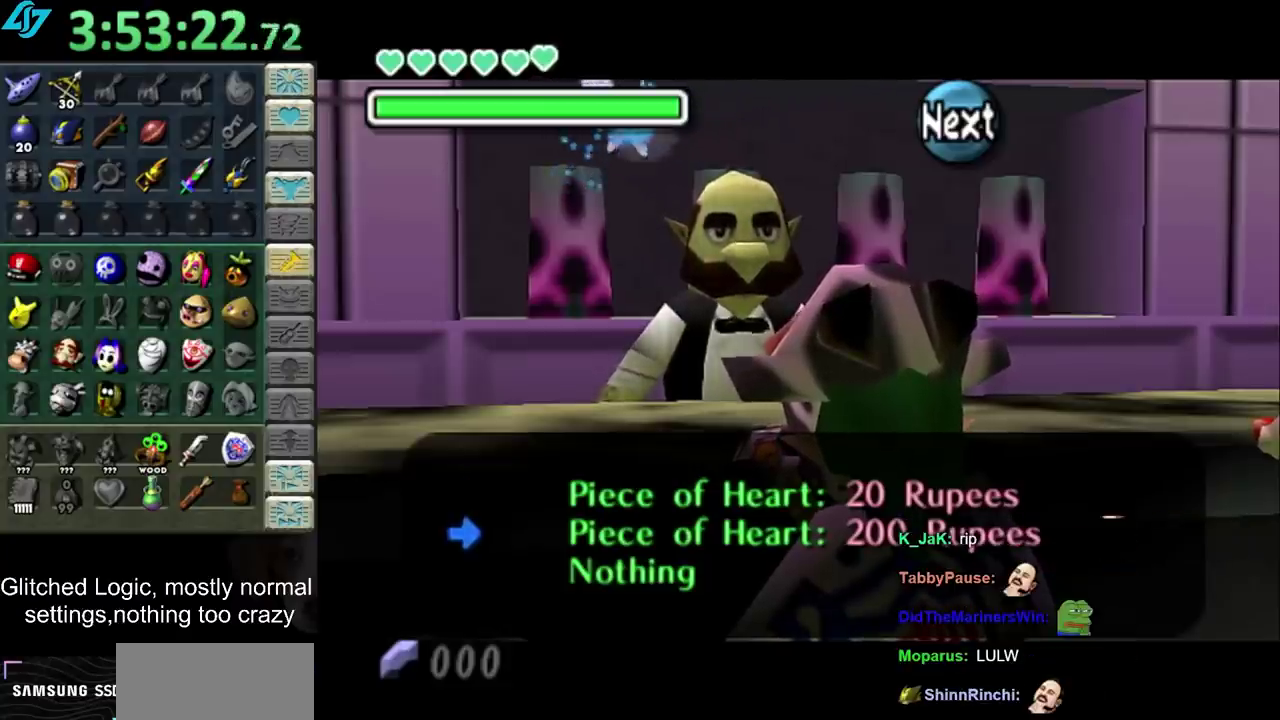
{"buttons": [], "left_stick": "down", "right_stick": "center", "events": [[150, "CROSS", "down"], [150, "left_stick", "center"], [217, "CROSS", "up"], [400, "CIRCLE", "down"], [467, "left_stick", "down"], [500, "CIRCLE", "up"]]}
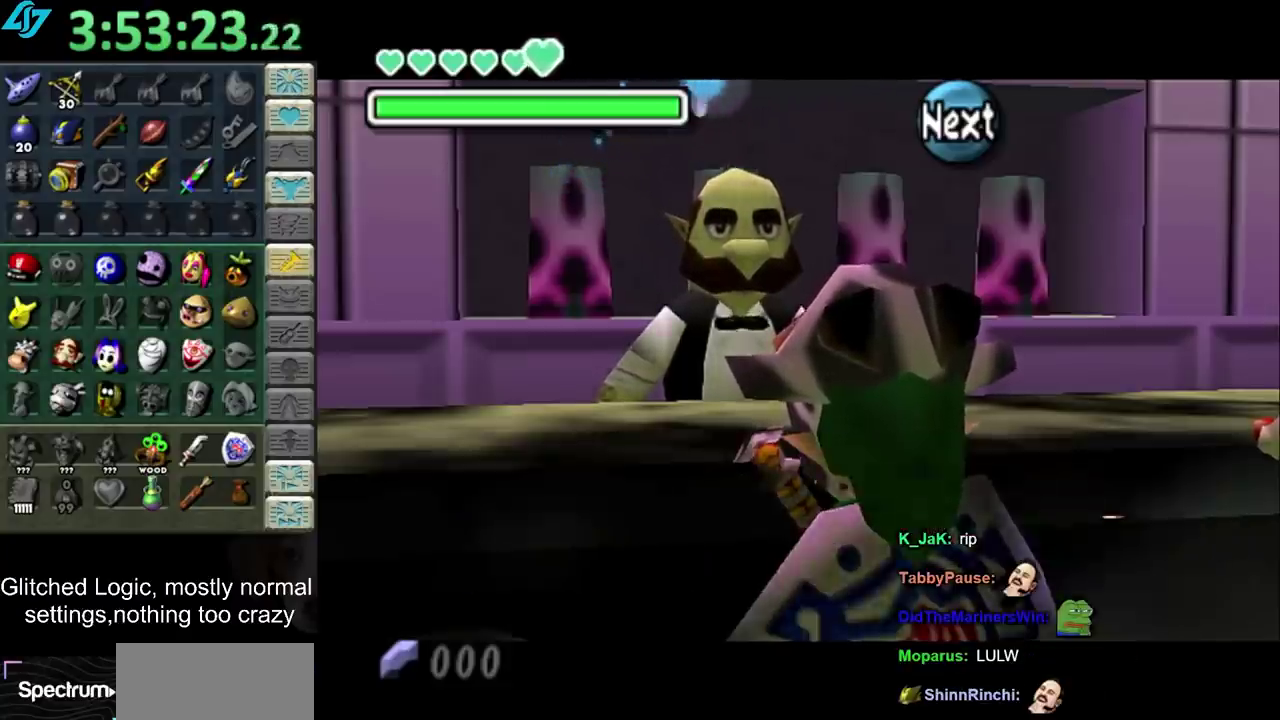
{"buttons": [], "left_stick": "center", "right_stick": "center", "events": [[83, "CIRCLE", "down"], [183, "CIRCLE", "up"], [267, "CIRCLE", "down"], [333, "CIRCLE", "up"], [383, "left_stick", "center"]]}
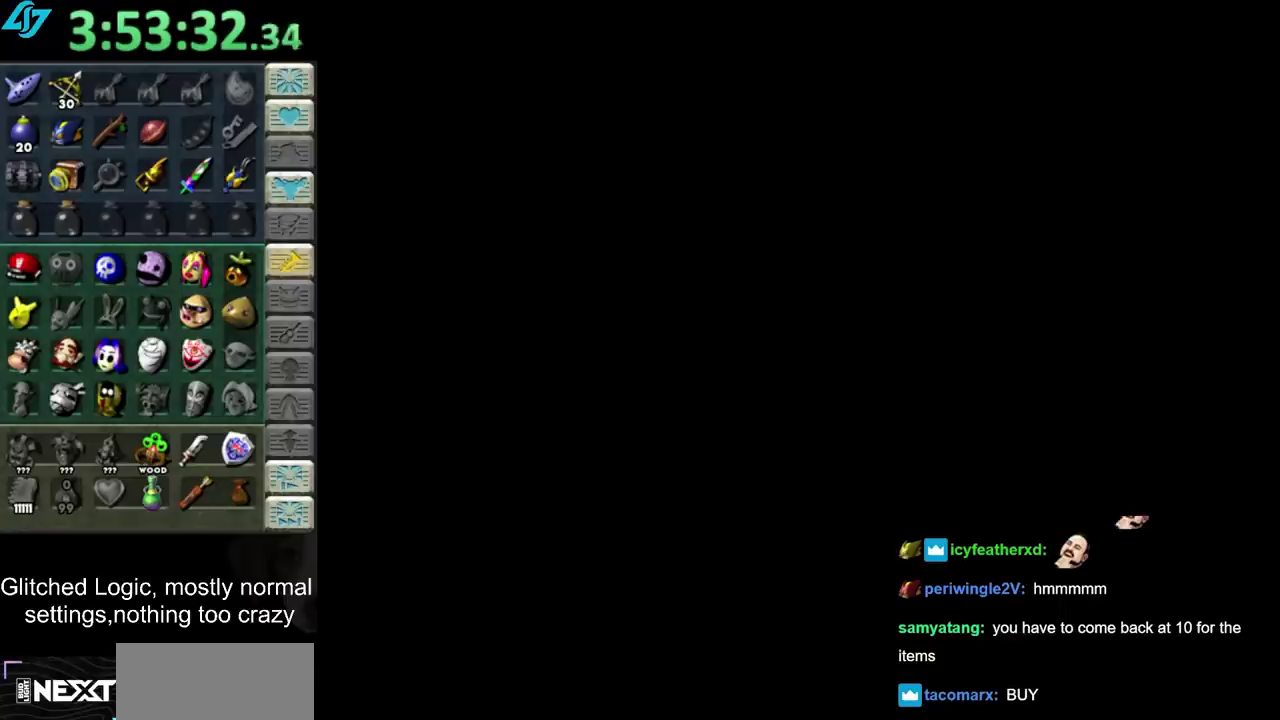
{"buttons": [], "left_stick": "center", "right_stick": "center", "events": []}
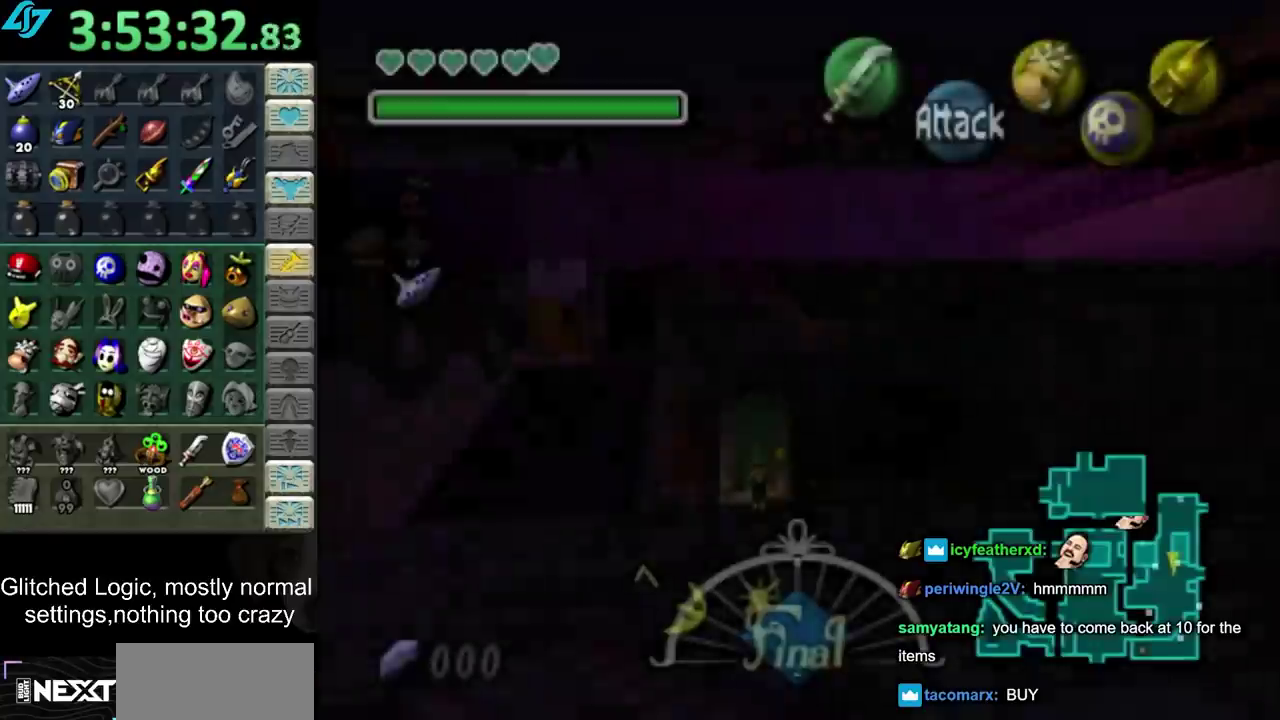
{"buttons": [], "left_stick": "center", "right_stick": "center", "events": []}
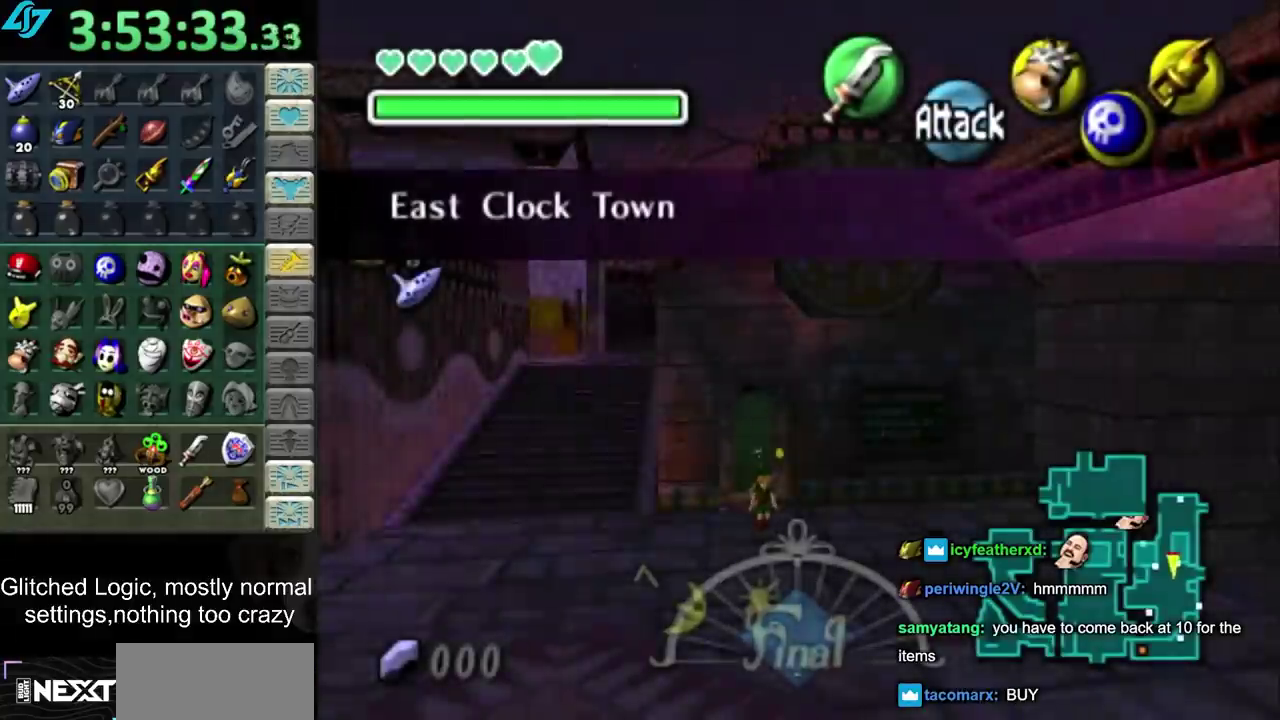
{"buttons": [], "left_stick": "left", "right_stick": "center", "events": [[67, "left_stick", "left"]]}
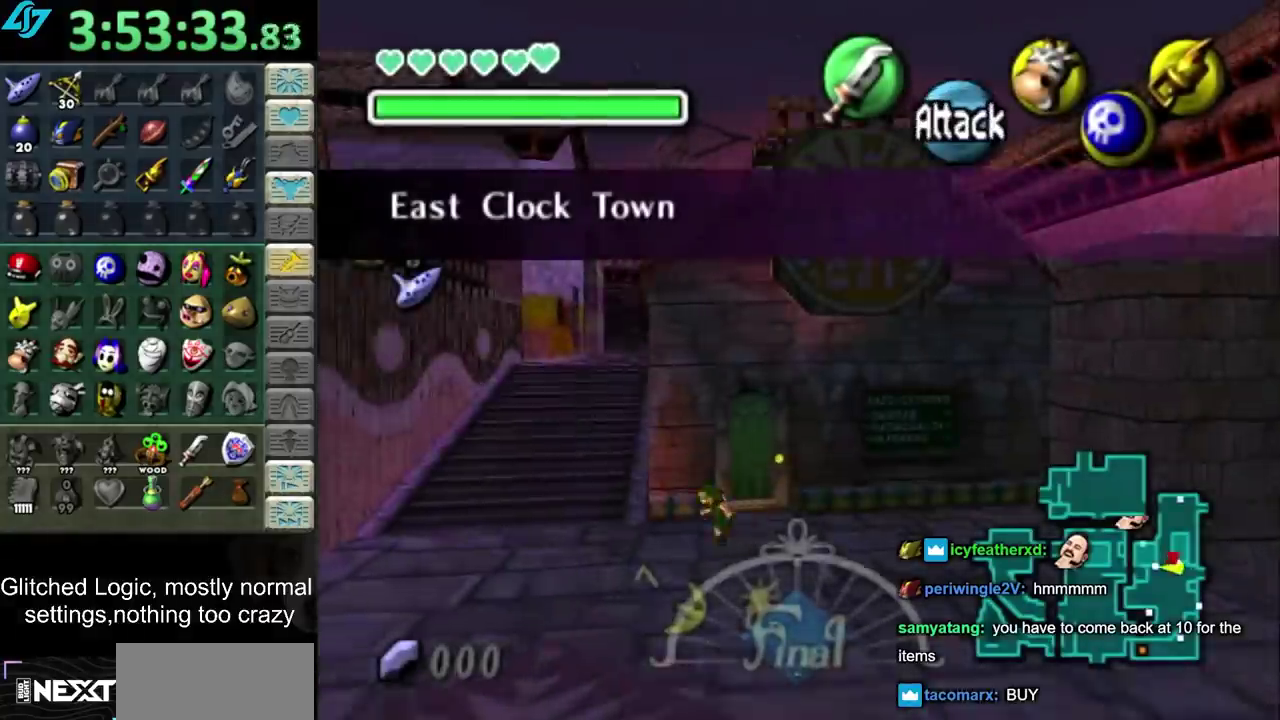
{"buttons": [], "left_stick": "down-left", "right_stick": "center", "events": [[100, "left_stick", "center"], [500, "left_stick", "down-left"]]}
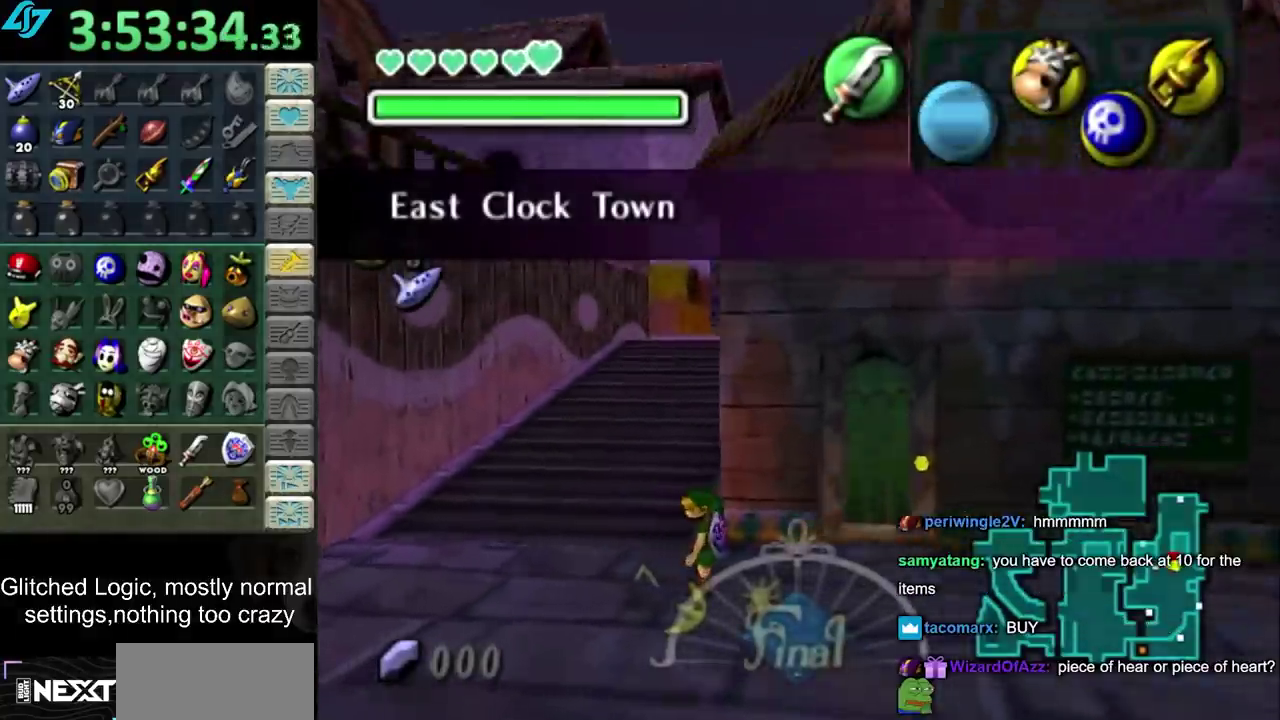
{"buttons": [], "left_stick": "center", "right_stick": "center", "events": [[217, "L1", "down"], [250, "left_stick", "center"], [367, "L1", "up"]]}